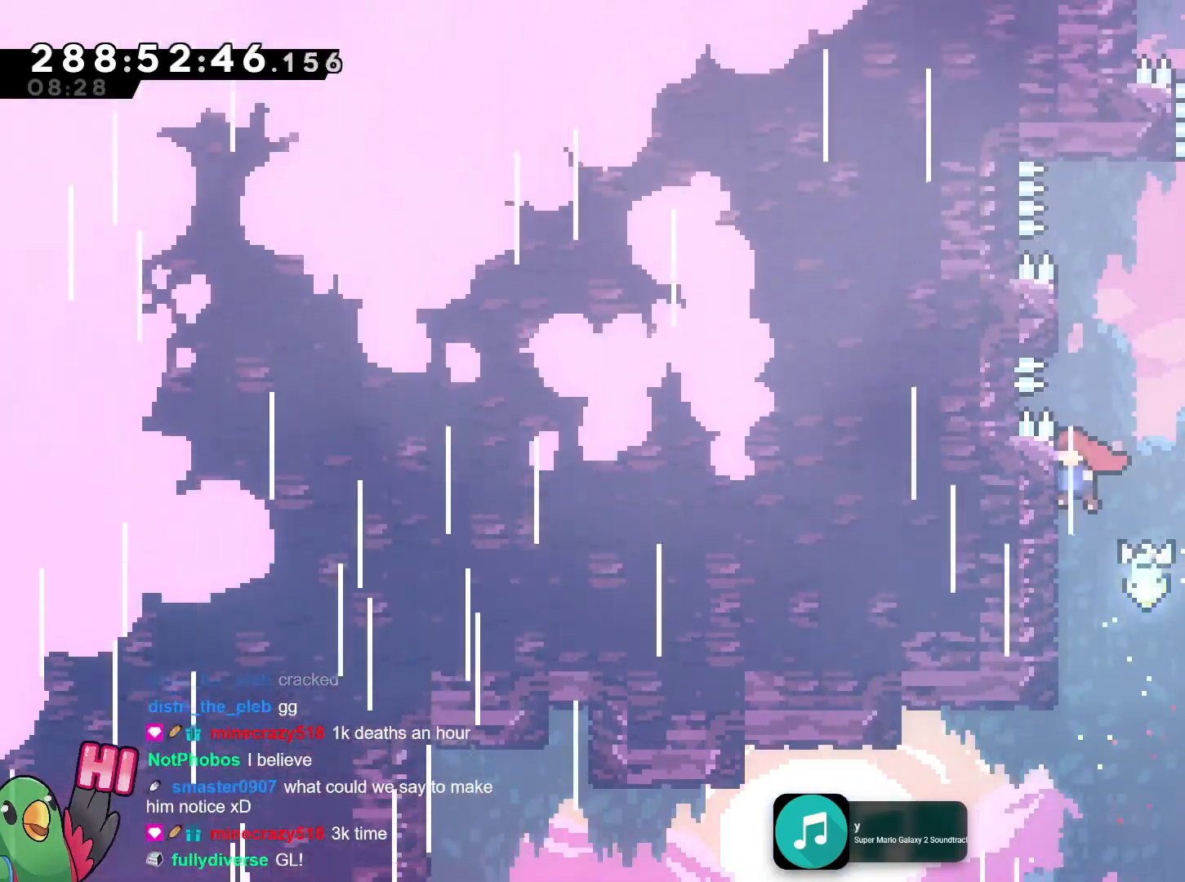
Gameplay with a controller (Nintendo layout); each line is a JSON object with the inputs held at the frame after it. "events" lists button and stick changes between this image and that frame as [ms after this image, input, new state], when the widget could be followed in between. Not read: HOME L3 R3 SELECT.
{"buttons": ["B"], "left_stick": "up-left", "right_stick": "center", "events": [[67, "B", "down"], [67, "left_stick", "right"], [250, "B", "up"], [317, "B", "down"], [367, "left_stick", "up-left"]]}
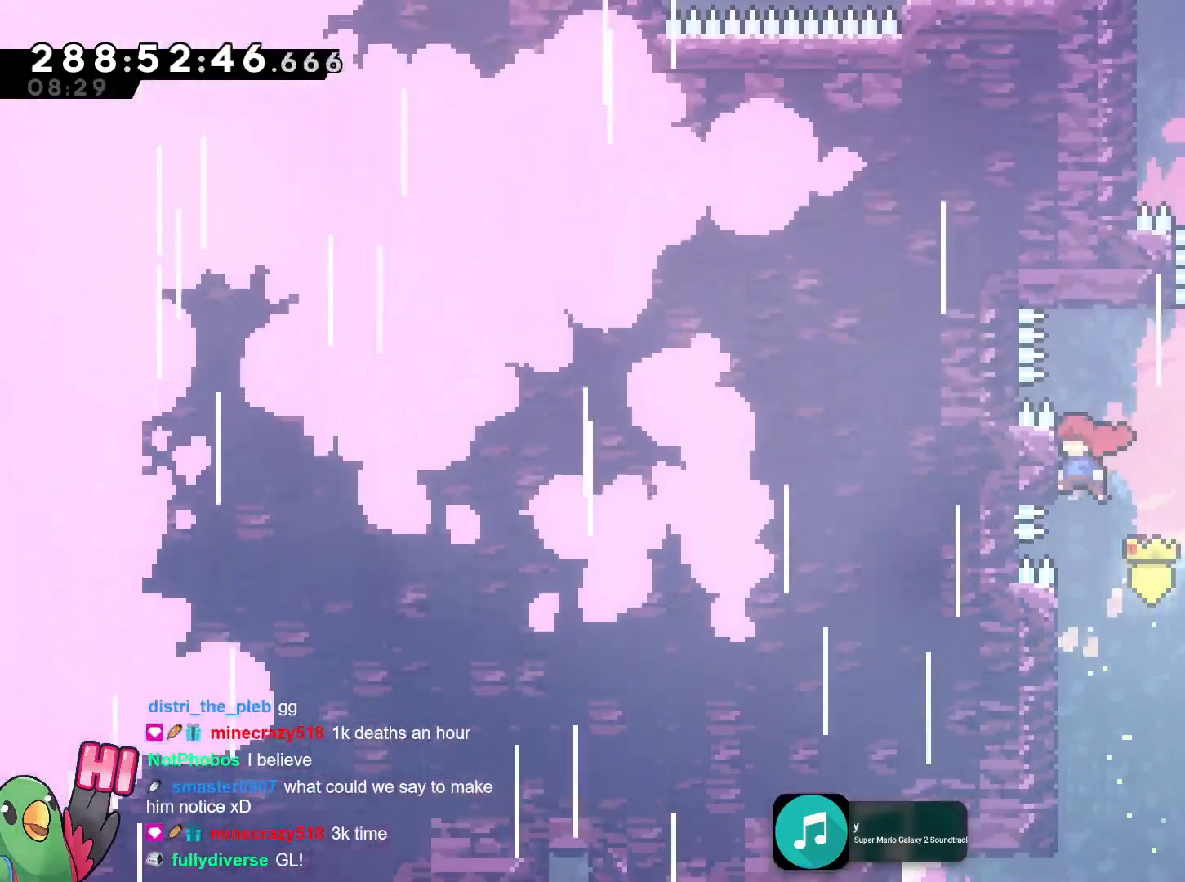
{"buttons": [], "left_stick": "up-right", "right_stick": "center", "events": [[50, "B", "up"], [100, "B", "down"], [134, "left_stick", "right"], [467, "left_stick", "up-right"], [501, "B", "up"]]}
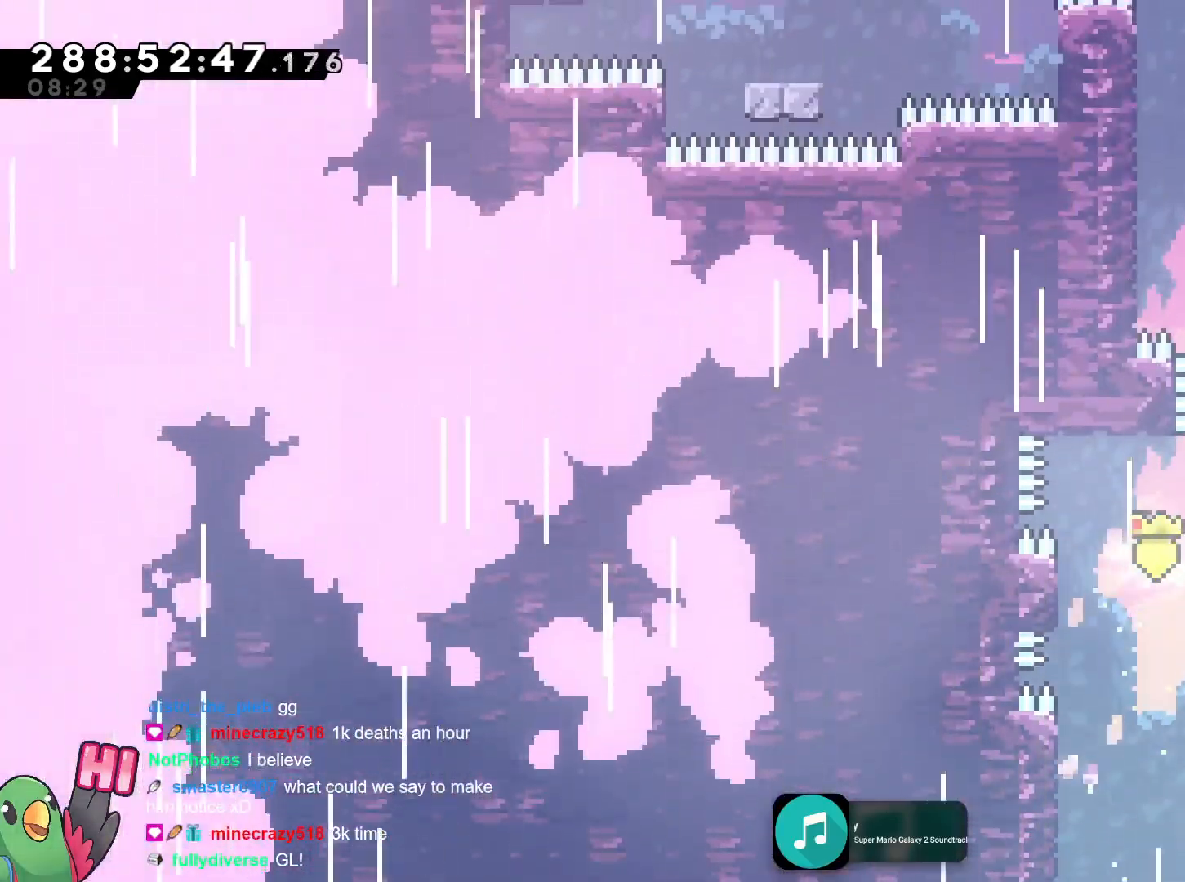
{"buttons": ["B"], "left_stick": "up", "right_stick": "center", "events": [[33, "R1", "down"], [33, "left_stick", "up"], [133, "B", "down"], [183, "R1", "up"], [300, "Y", "down"], [400, "R1", "down"], [484, "R1", "up"], [484, "Y", "up"]]}
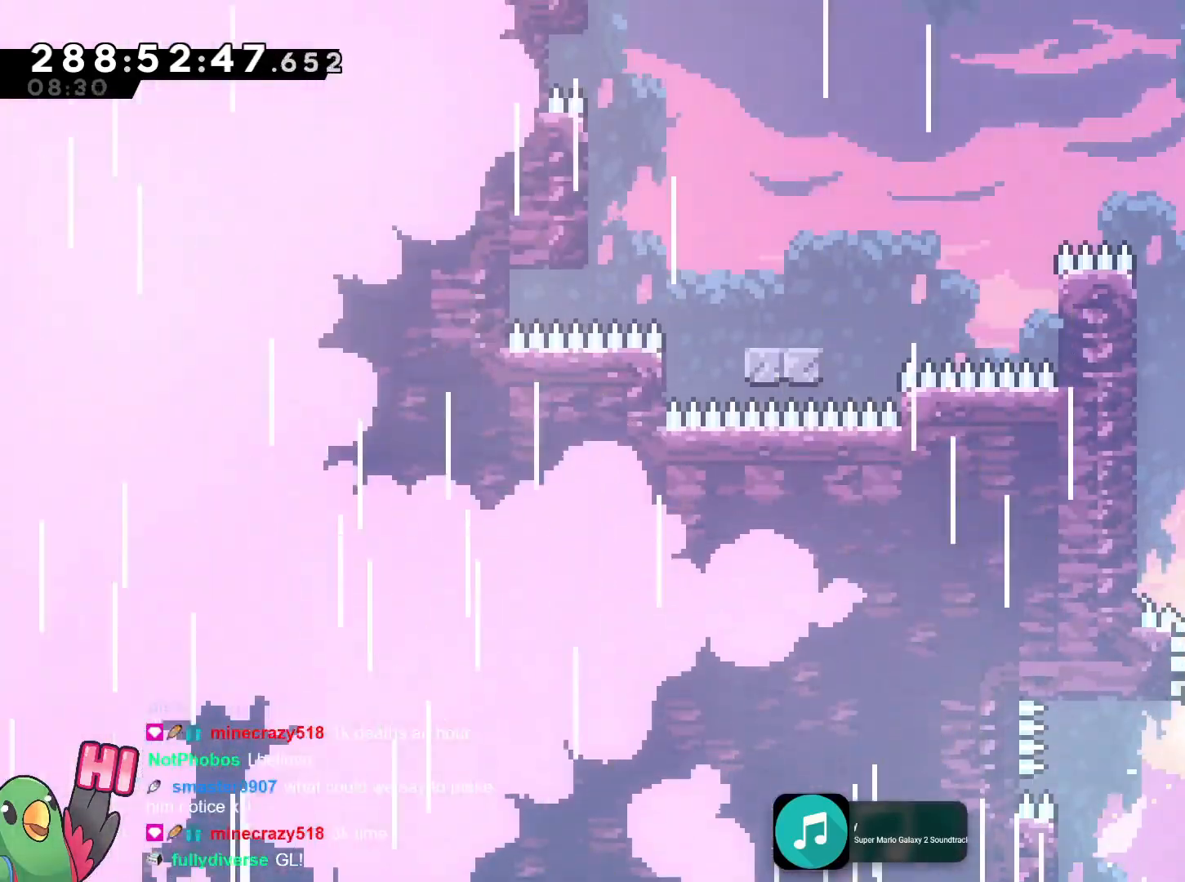
{"buttons": [], "left_stick": "up-left", "right_stick": "center", "events": [[17, "B", "up"], [17, "left_stick", "up-right"], [200, "B", "down"], [217, "left_stick", "up-left"], [351, "B", "up"]]}
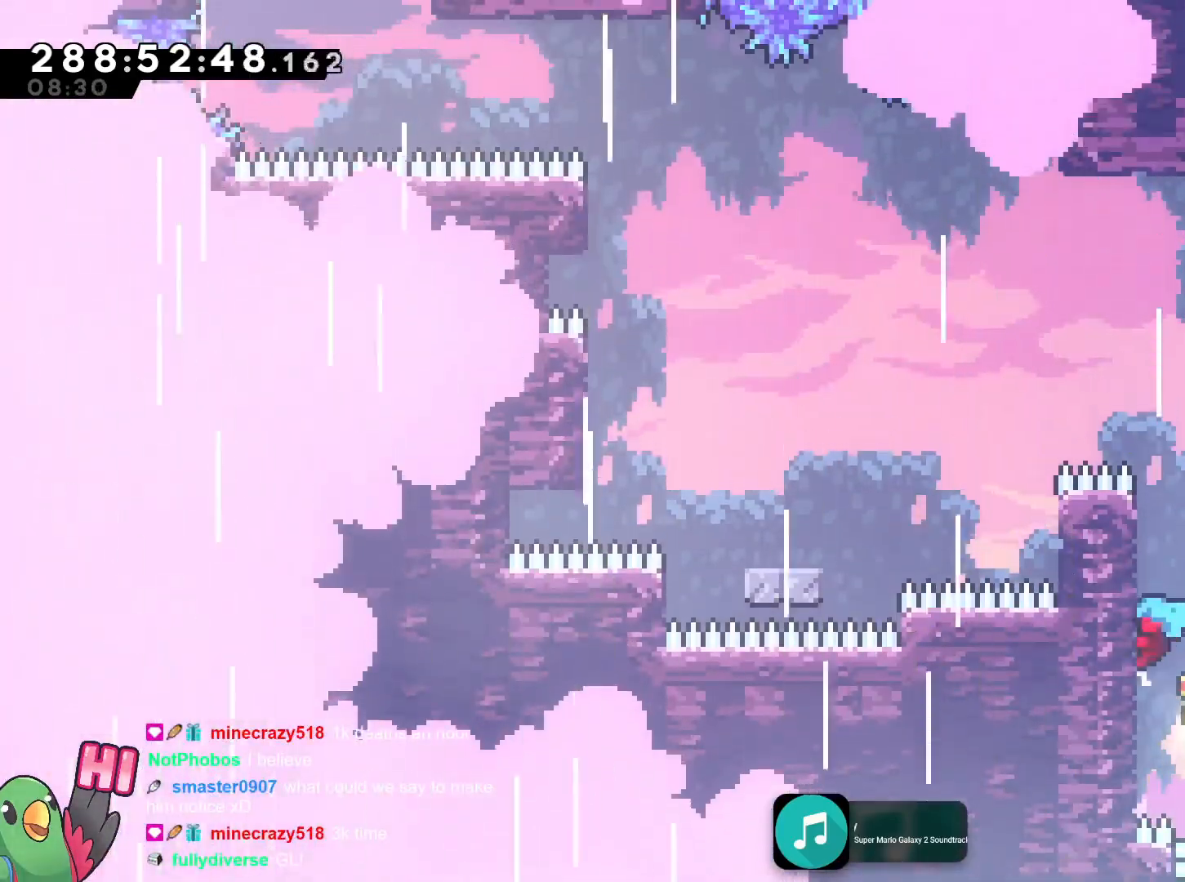
{"buttons": [], "left_stick": "up-left", "right_stick": "center", "events": [[33, "B", "down"], [83, "left_stick", "right"], [183, "B", "up"], [300, "B", "down"], [317, "left_stick", "up-left"], [467, "B", "up"]]}
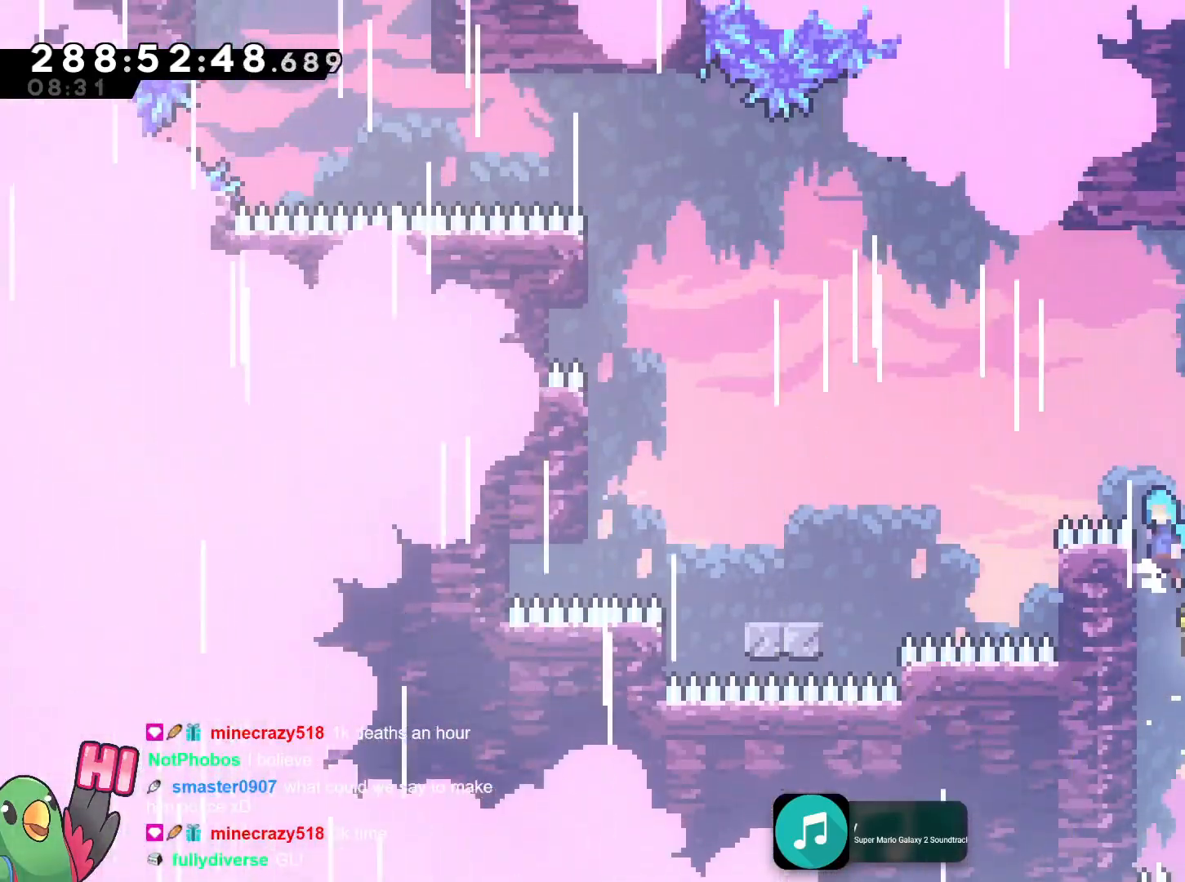
{"buttons": ["B"], "left_stick": "left", "right_stick": "center", "events": [[17, "B", "down"], [34, "left_stick", "right"], [201, "B", "up"], [251, "B", "down"], [251, "left_stick", "up-left"], [484, "left_stick", "left"]]}
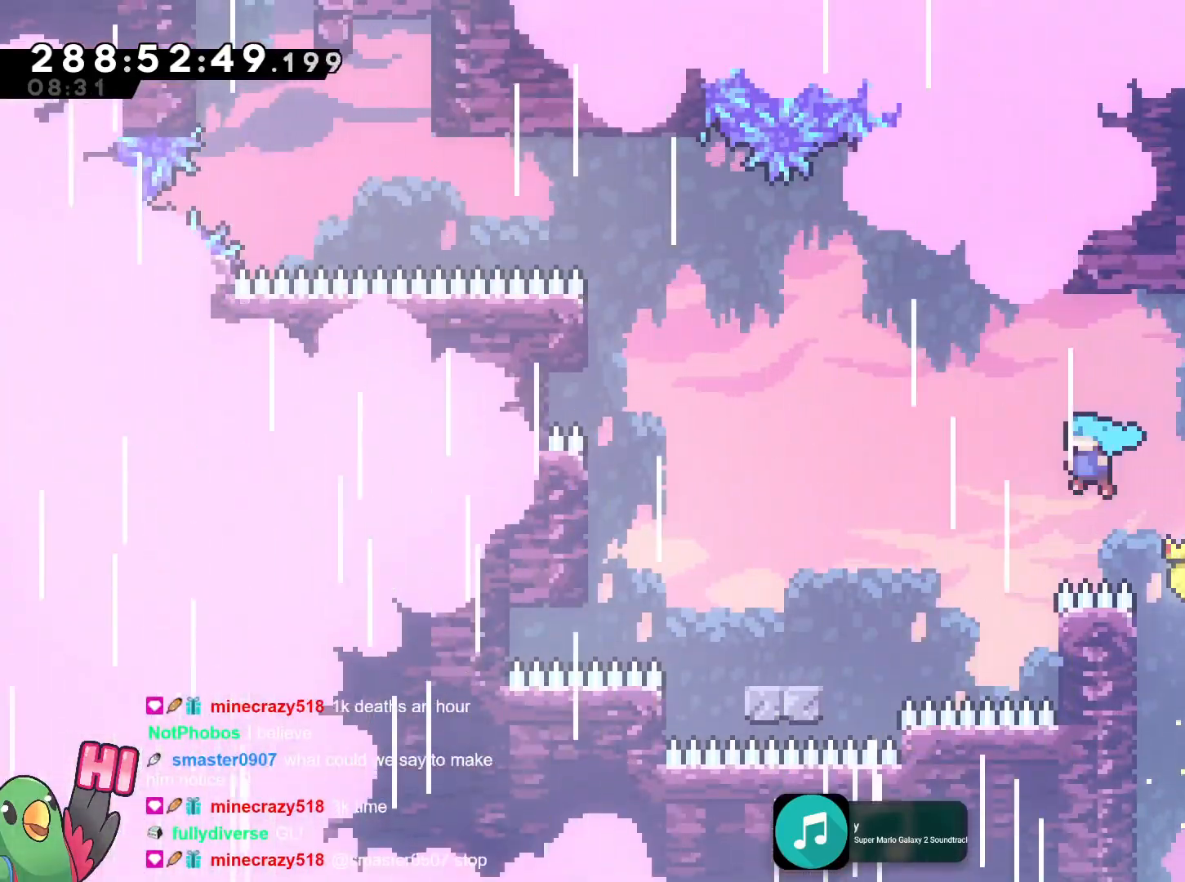
{"buttons": ["B"], "left_stick": "left", "right_stick": "center", "events": [[150, "left_stick", "center"], [200, "B", "up"], [233, "left_stick", "right"], [400, "B", "down"], [500, "left_stick", "left"]]}
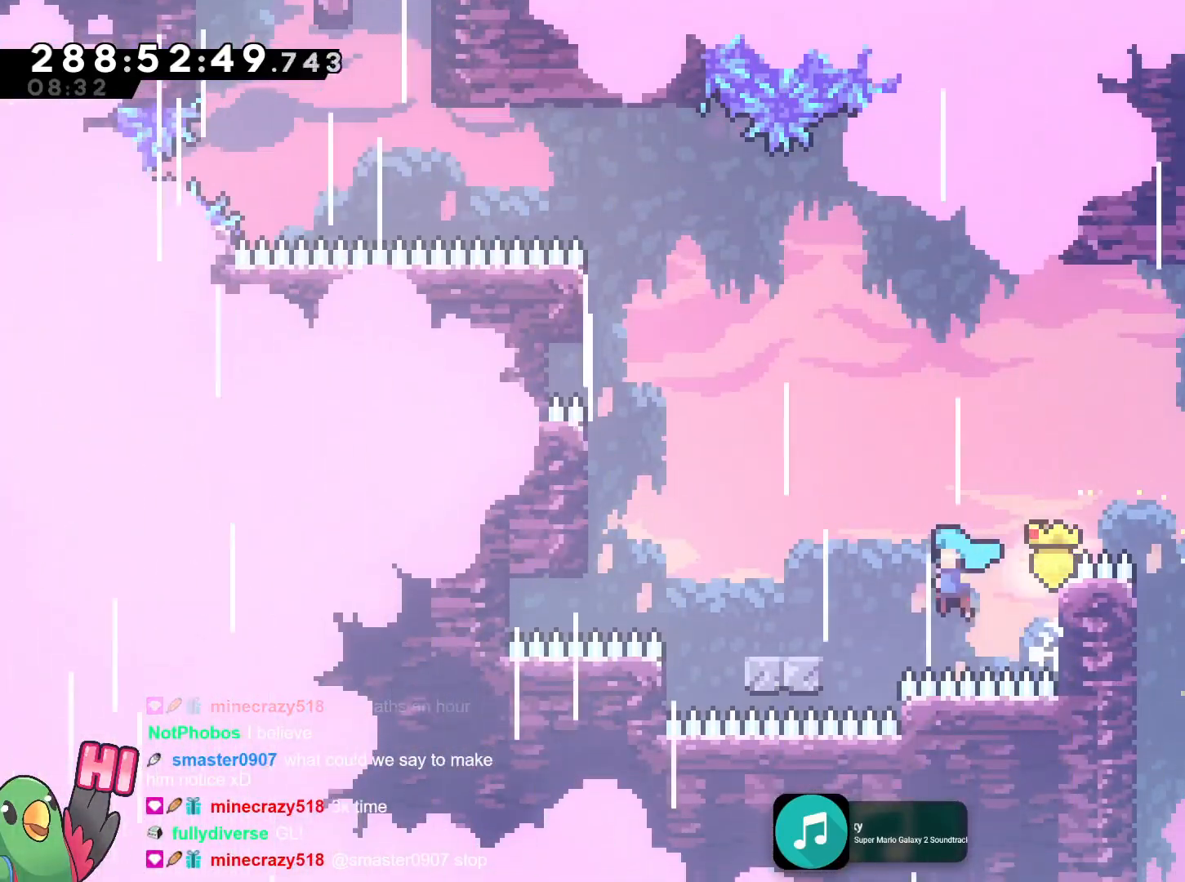
{"buttons": [], "left_stick": "left", "right_stick": "center", "events": [[367, "B", "up"], [367, "left_stick", "center"], [484, "left_stick", "left"]]}
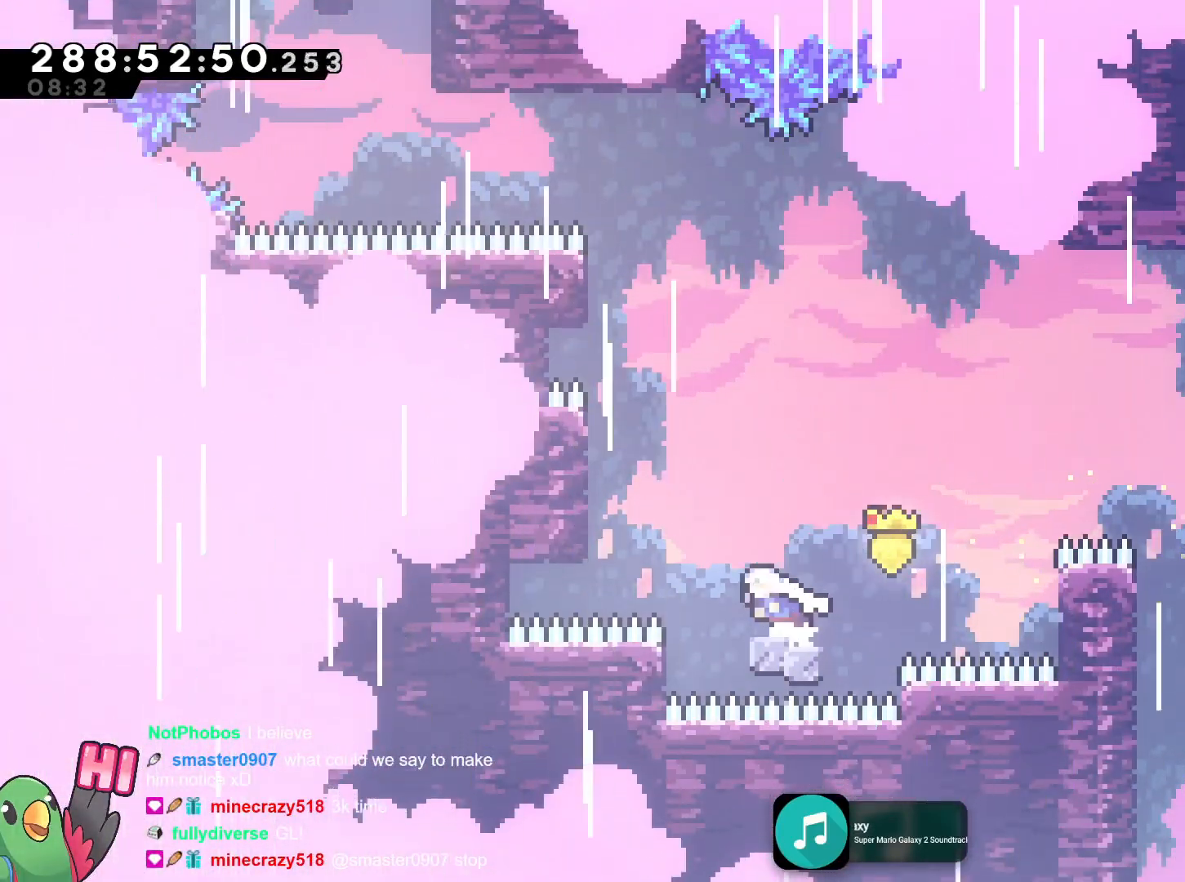
{"buttons": ["R1"], "left_stick": "up-left", "right_stick": "center", "events": [[67, "B", "down"], [283, "R1", "down"], [400, "left_stick", "up-left"], [417, "B", "up"]]}
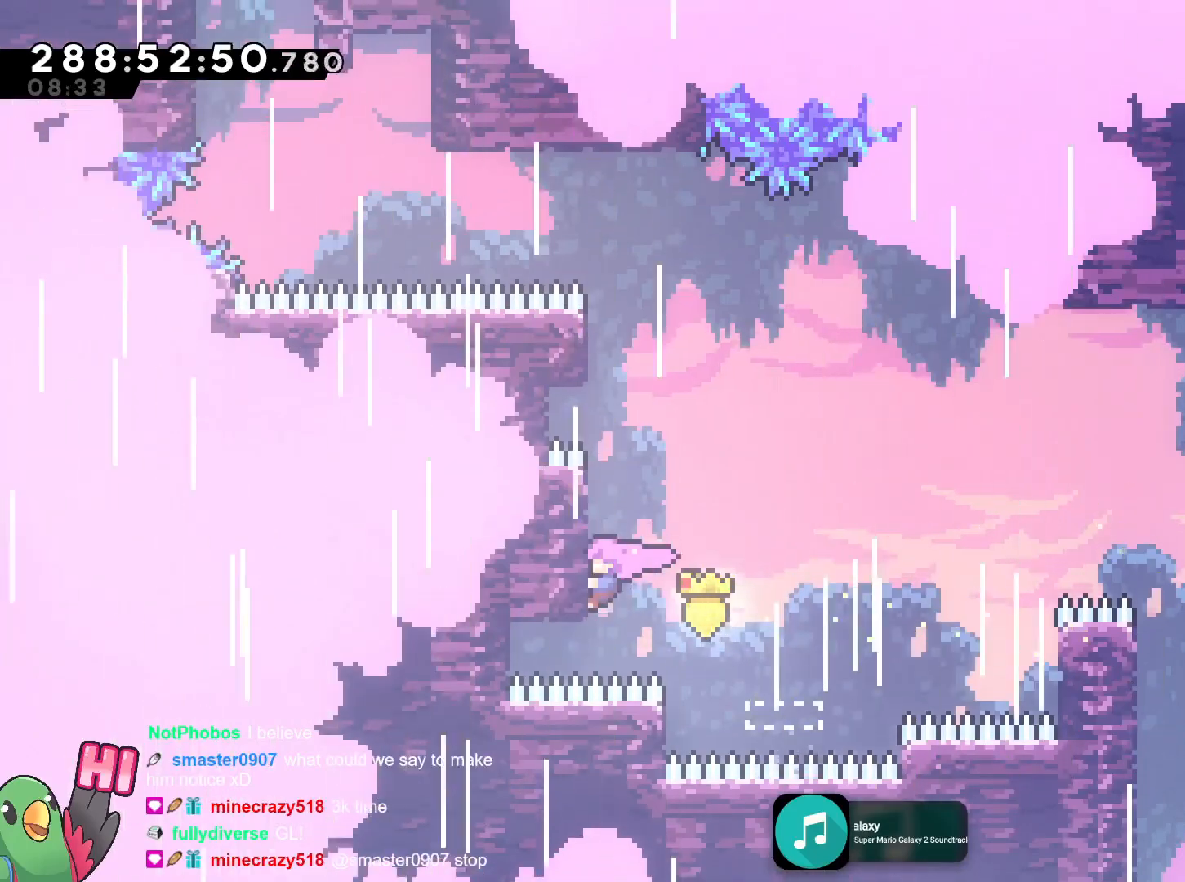
{"buttons": ["B"], "left_stick": "left", "right_stick": "center", "events": [[84, "R1", "up"], [84, "left_stick", "center"], [134, "B", "down"], [334, "left_stick", "up-left"], [384, "left_stick", "left"]]}
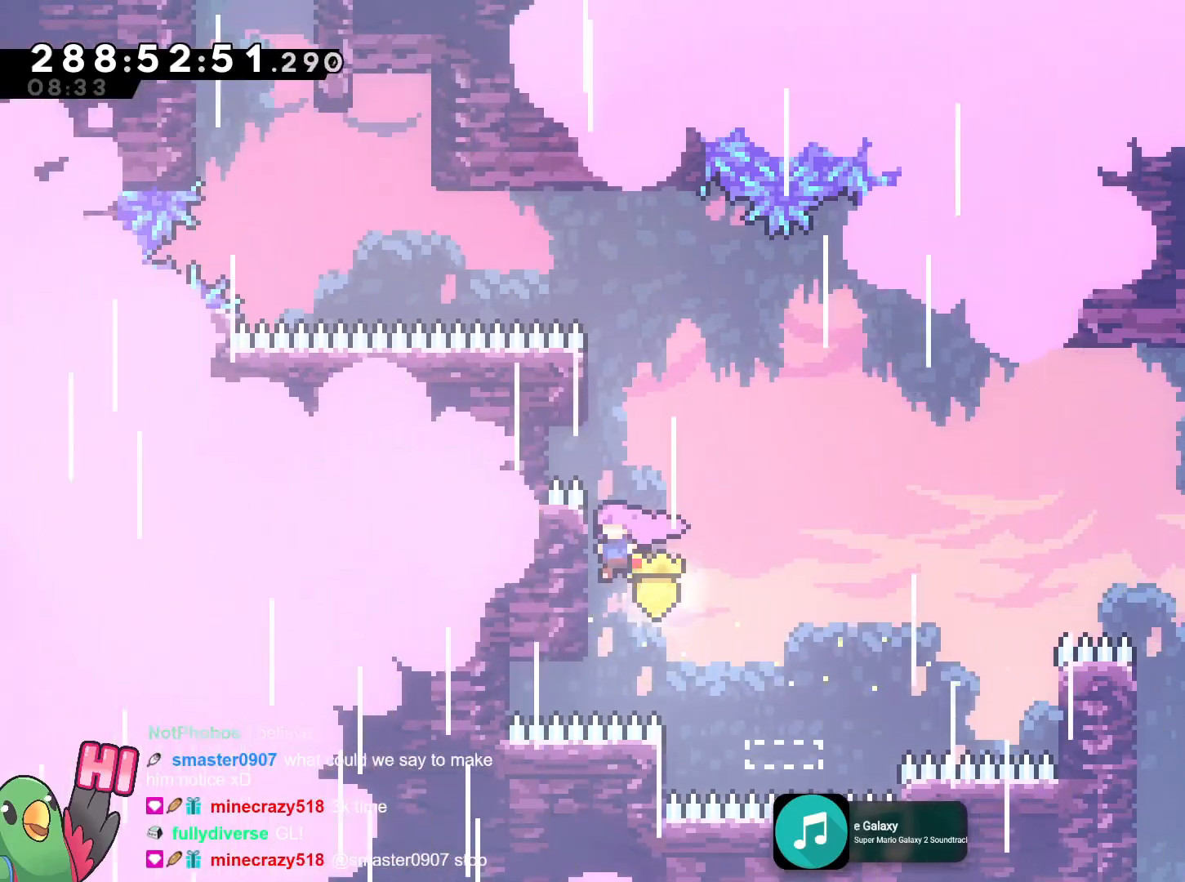
{"buttons": ["B"], "left_stick": "left", "right_stick": "center", "events": [[33, "B", "up"], [67, "left_stick", "center"], [150, "B", "down"], [300, "left_stick", "left"]]}
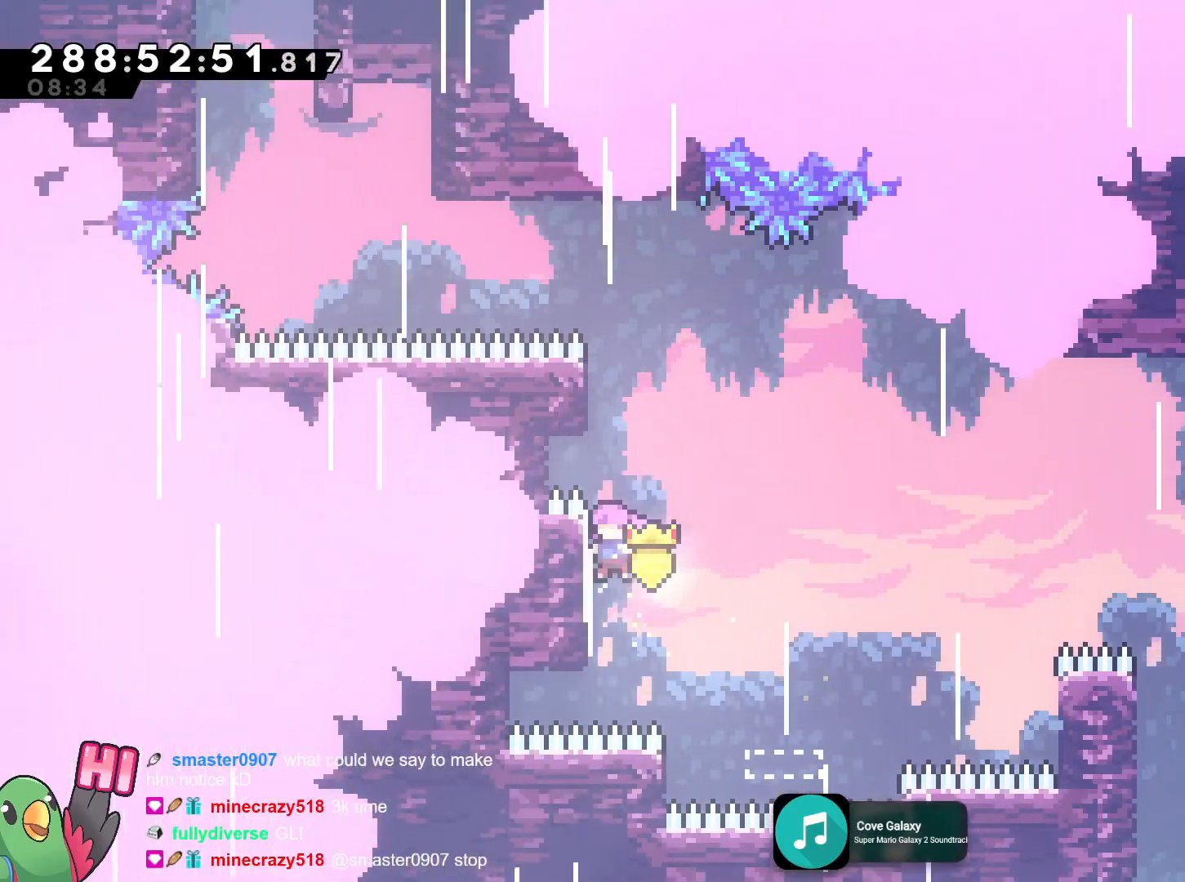
{"buttons": ["B", "R1"], "left_stick": "left", "right_stick": "center", "events": [[34, "B", "up"], [50, "left_stick", "center"], [134, "B", "down"], [234, "left_stick", "left"], [401, "R1", "down"]]}
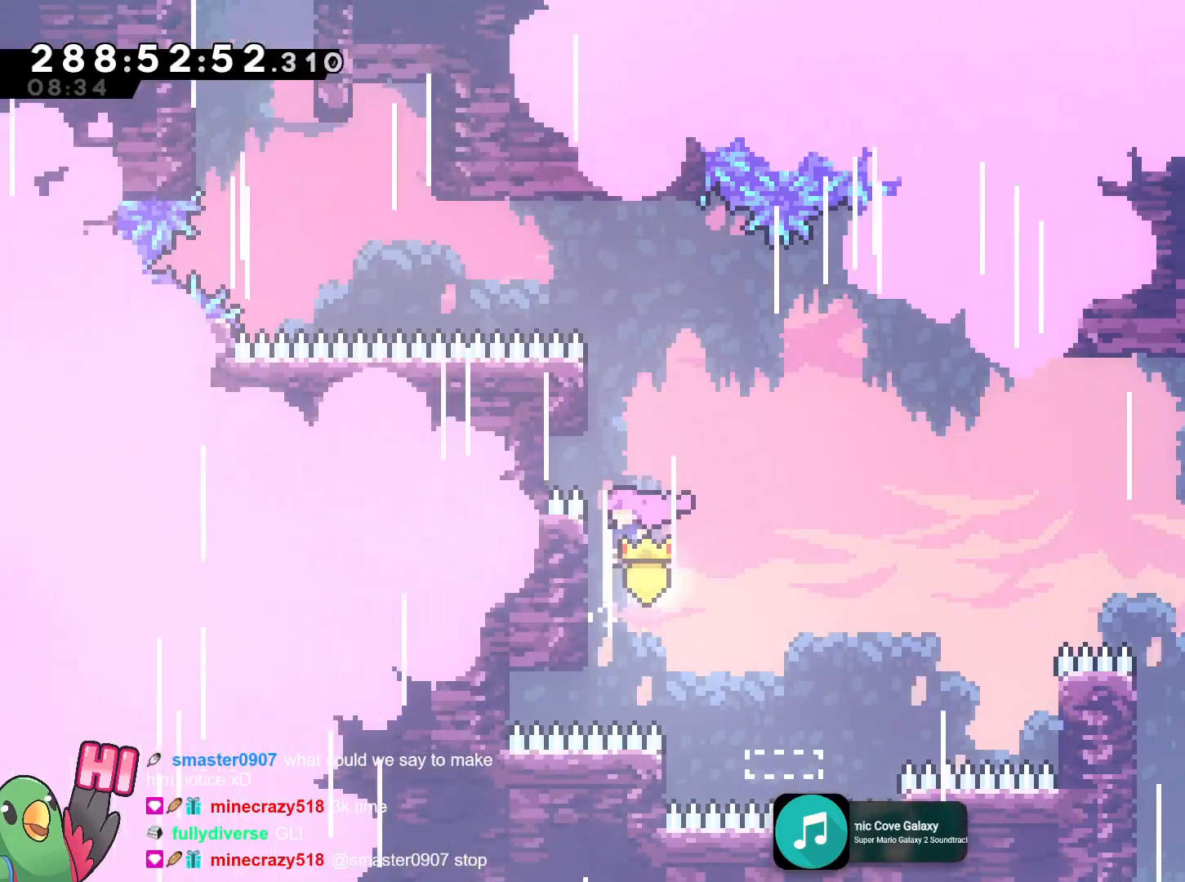
{"buttons": ["B", "R1"], "left_stick": "up", "right_stick": "center", "events": [[117, "left_stick", "up"], [300, "B", "up"], [467, "B", "down"]]}
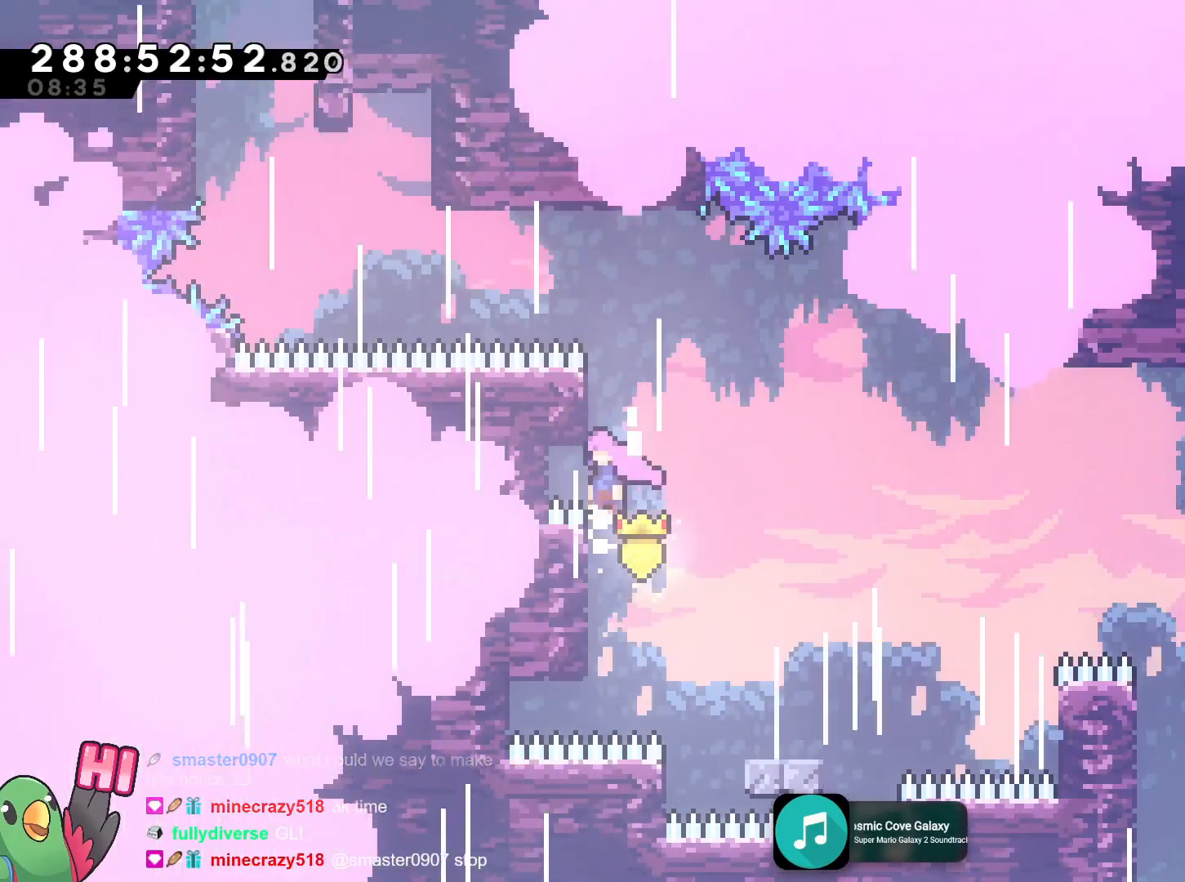
{"buttons": ["B"], "left_stick": "left", "right_stick": "center", "events": [[16, "left_stick", "center"], [150, "B", "up"], [150, "R1", "up"], [217, "B", "down"], [417, "left_stick", "left"]]}
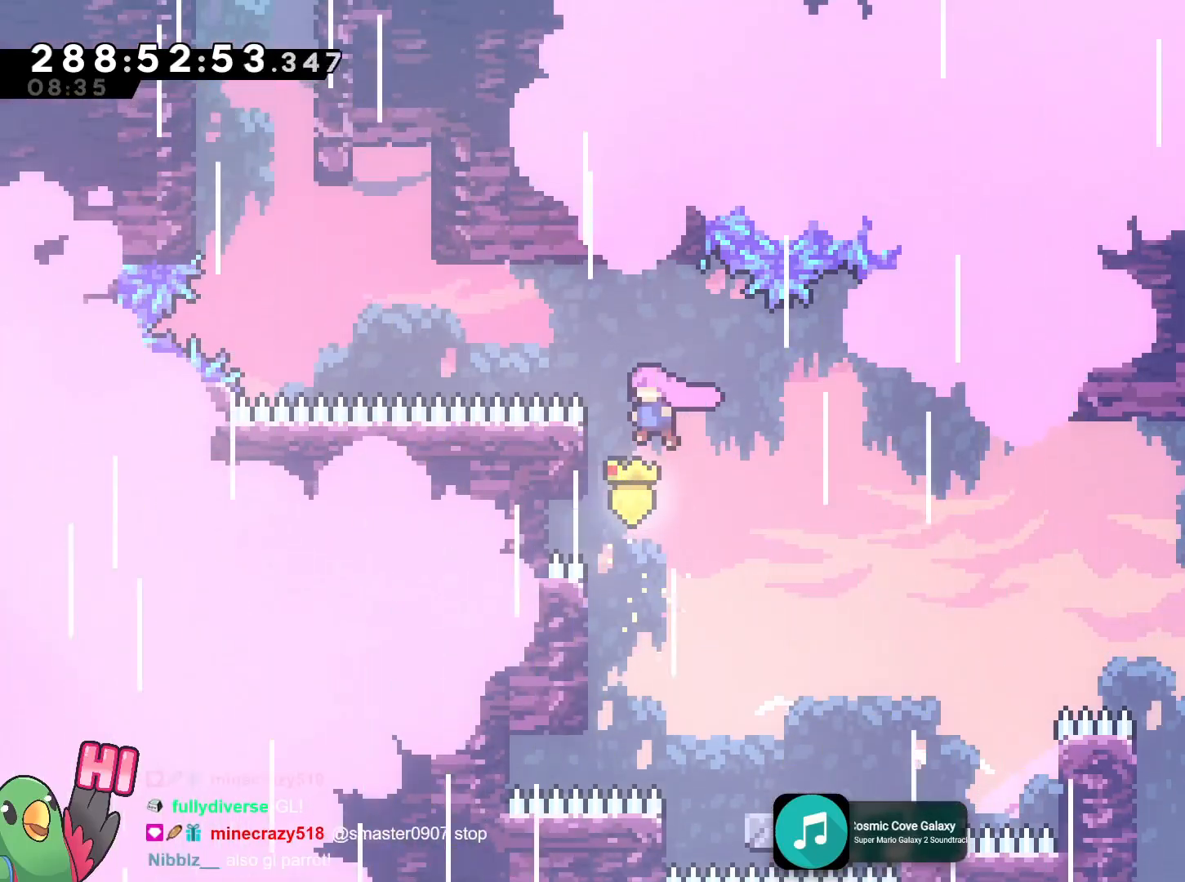
{"buttons": ["B", "R1"], "left_stick": "left", "right_stick": "center", "events": [[100, "B", "up"], [150, "left_stick", "center"], [217, "B", "down"], [417, "left_stick", "left"], [501, "R1", "down"]]}
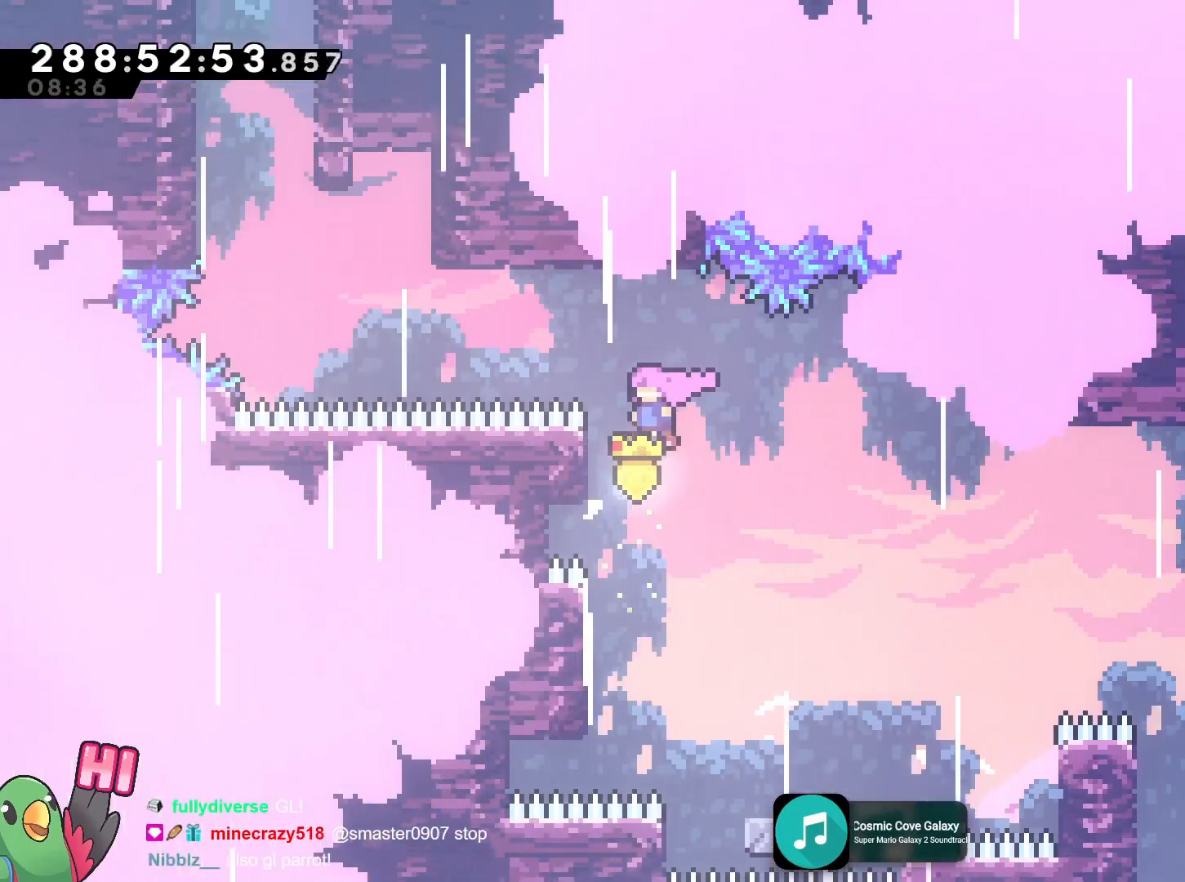
{"buttons": ["R1"], "left_stick": "up", "right_stick": "center", "events": [[217, "left_stick", "up"], [383, "B", "up"]]}
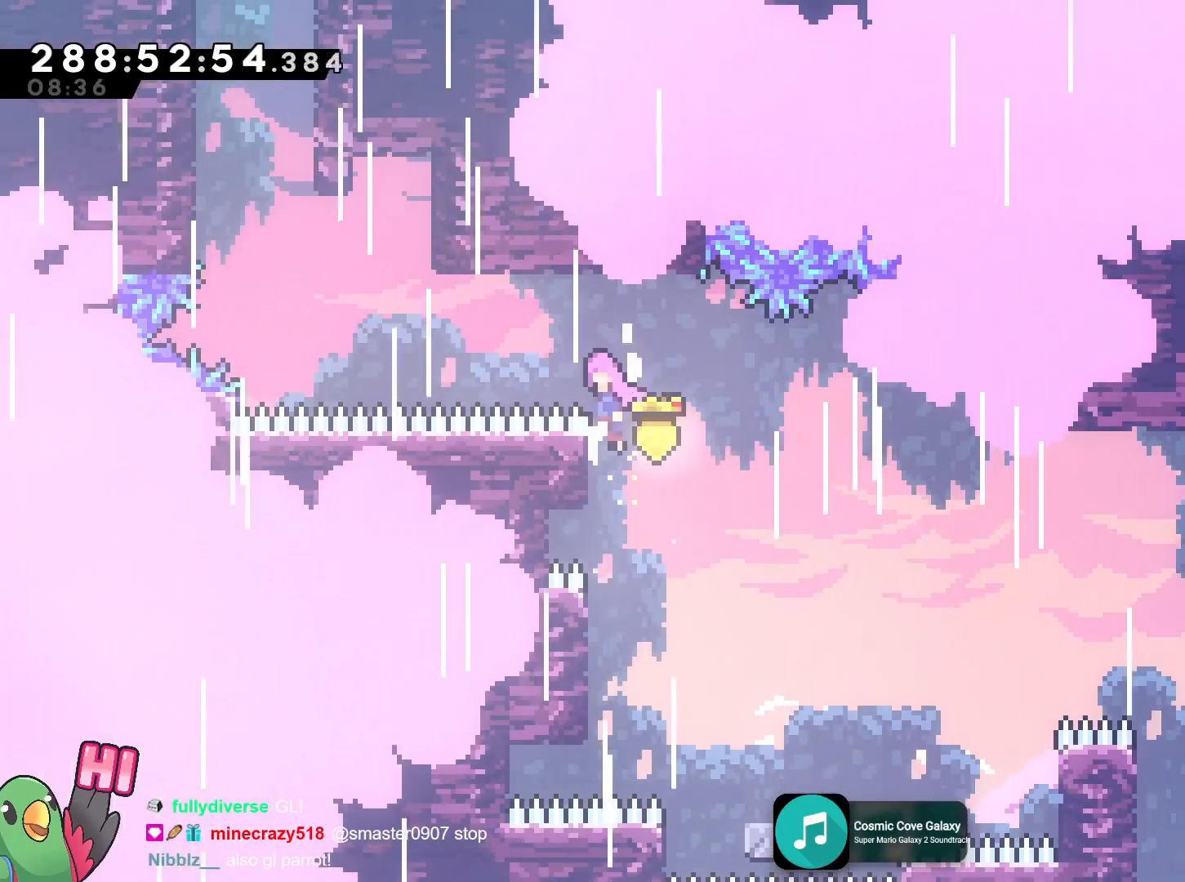
{"buttons": ["B", "Y", "R1"], "left_stick": "up-left", "right_stick": "center", "events": [[17, "B", "down"], [100, "left_stick", "left"], [234, "Y", "down"], [367, "Y", "up"], [401, "left_stick", "up-left"], [501, "Y", "down"]]}
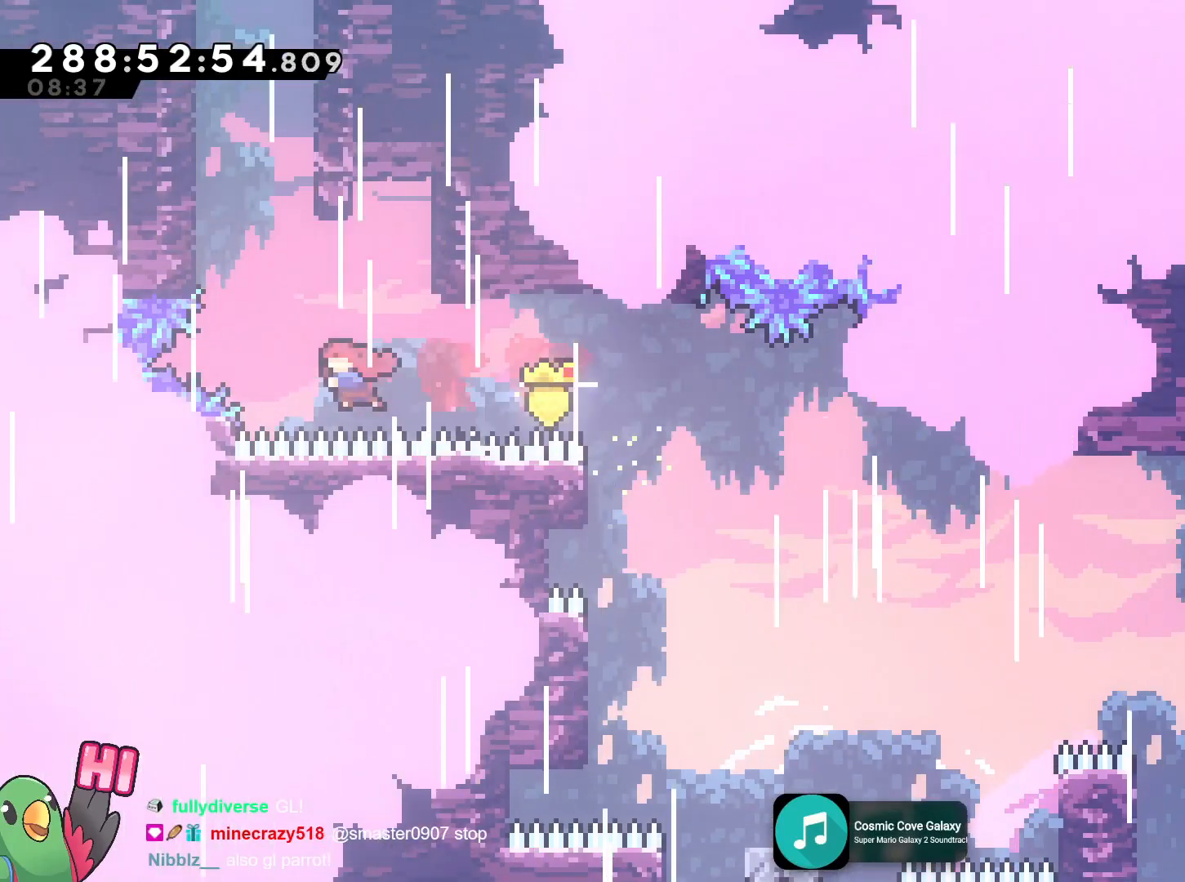
{"buttons": ["B"], "left_stick": "right", "right_stick": "center", "events": [[100, "R1", "up"], [166, "Y", "up"], [217, "B", "up"], [333, "B", "down"], [383, "left_stick", "right"]]}
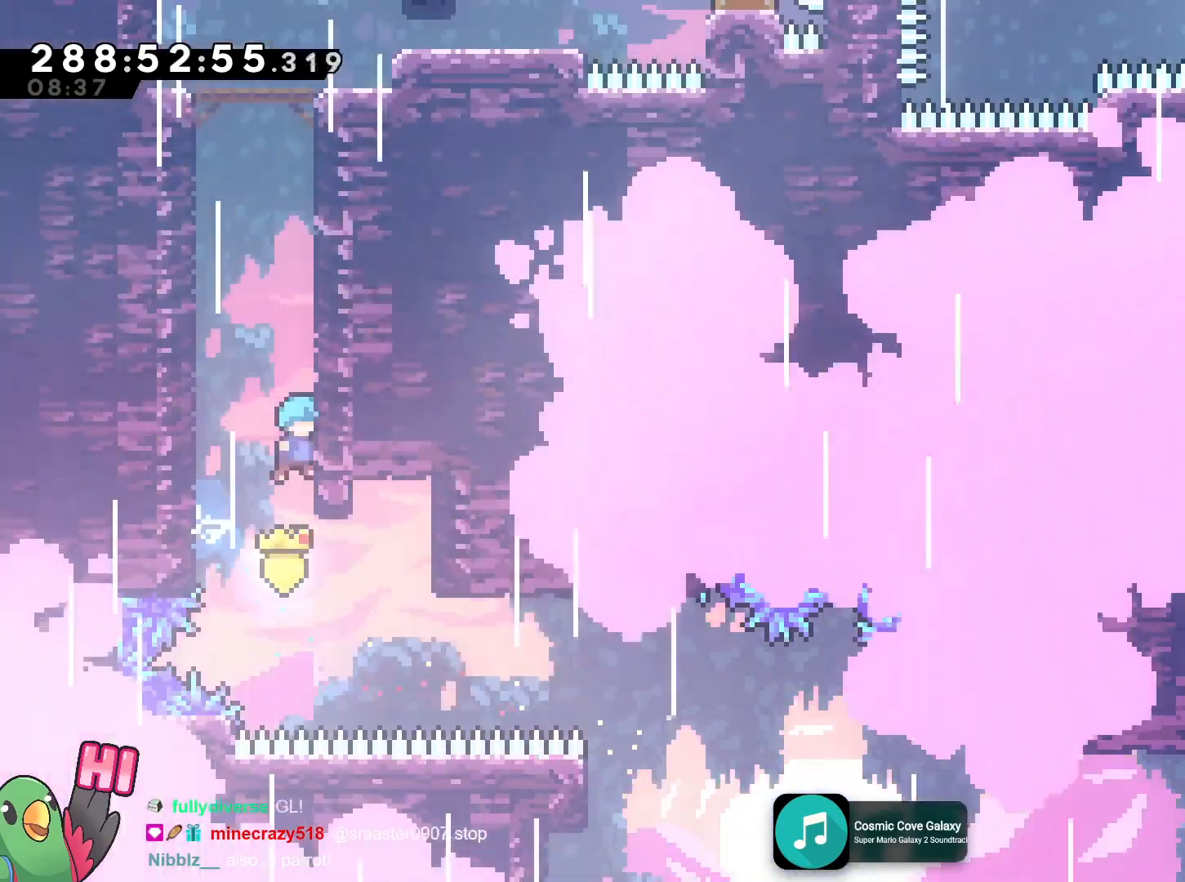
{"buttons": ["B"], "left_stick": "right", "right_stick": "center", "events": [[17, "B", "up"], [100, "B", "down"], [150, "left_stick", "up-left"], [284, "B", "up"], [384, "B", "down"], [384, "left_stick", "right"]]}
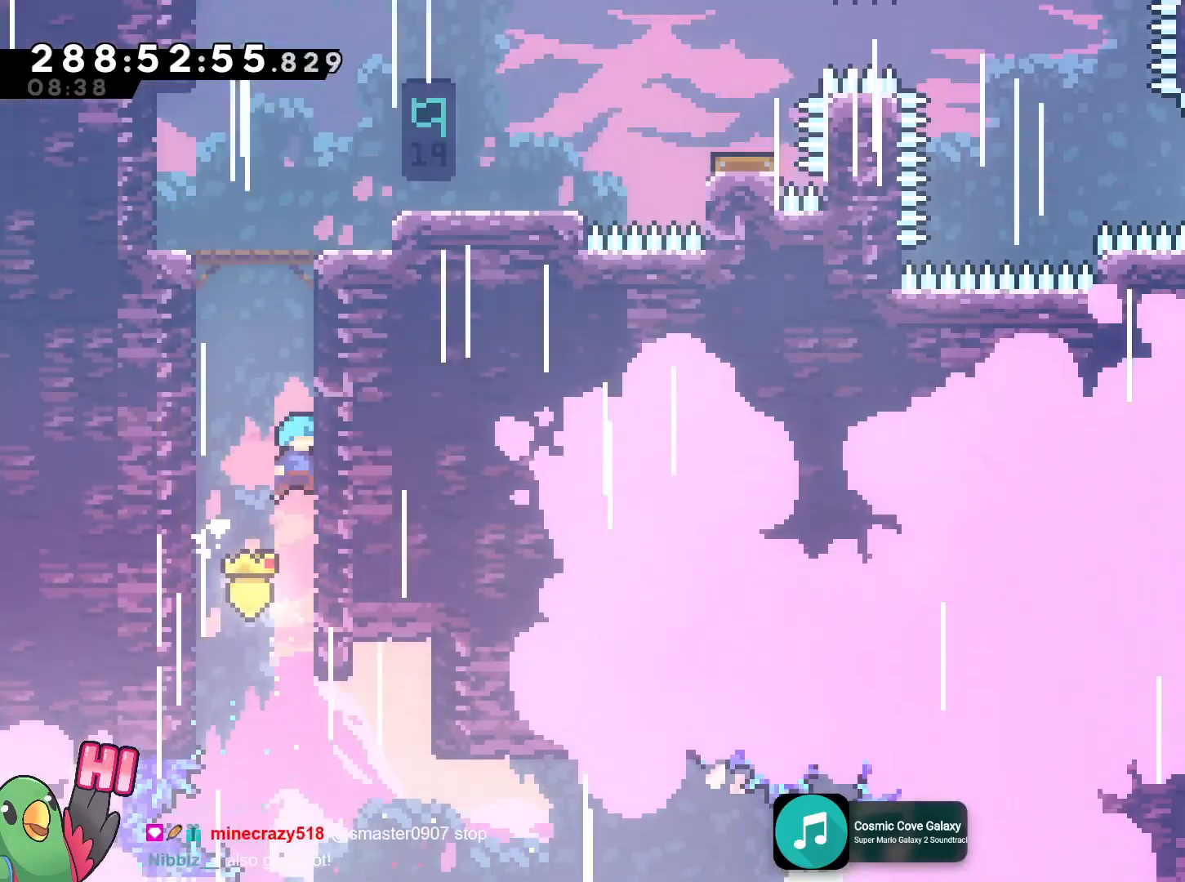
{"buttons": [], "left_stick": "right", "right_stick": "center", "events": [[50, "B", "up"], [150, "B", "down"], [150, "left_stick", "left"], [300, "B", "up"], [383, "B", "down"], [383, "left_stick", "right"], [500, "B", "up"]]}
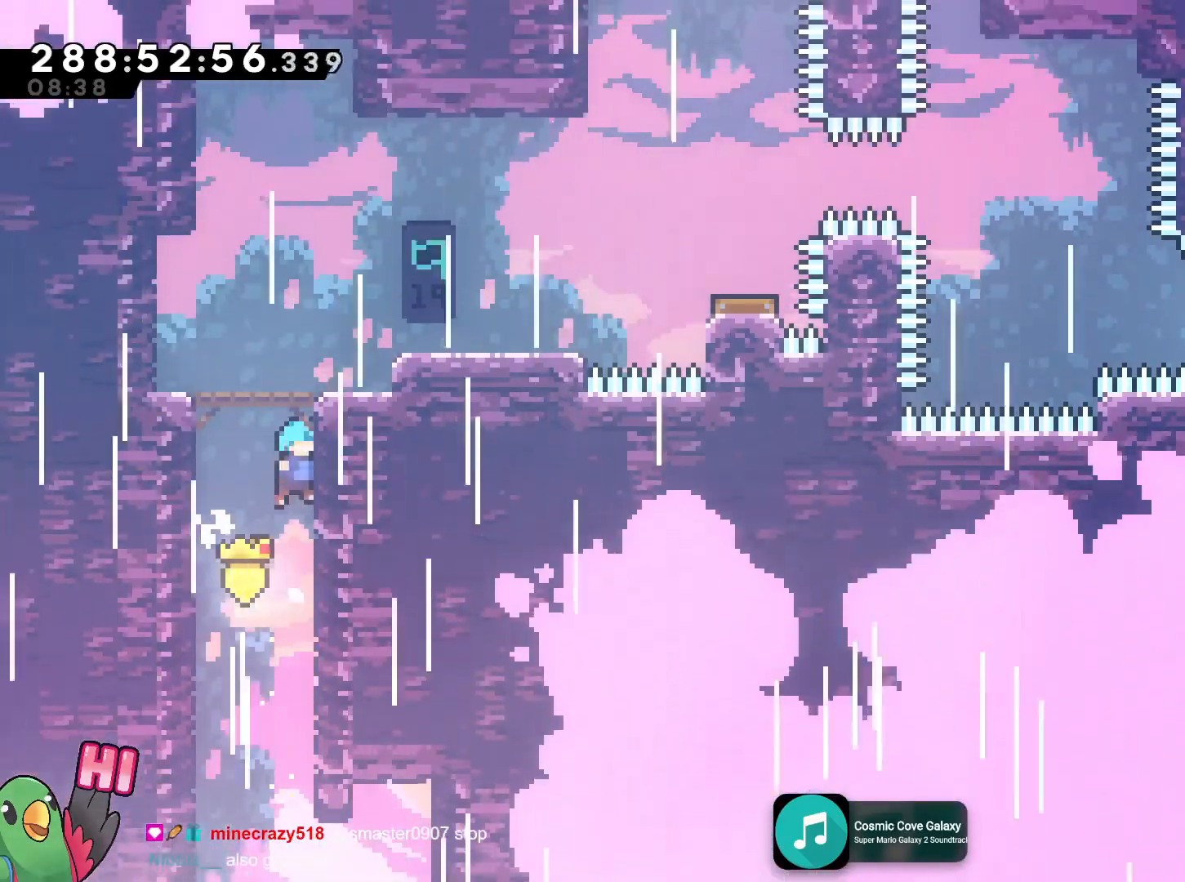
{"buttons": [], "left_stick": "center", "right_stick": "center", "events": [[17, "left_stick", "center"], [67, "B", "down"], [67, "left_stick", "up-left"], [200, "B", "up"], [250, "B", "down"], [284, "left_stick", "right"], [417, "B", "up"], [484, "left_stick", "center"]]}